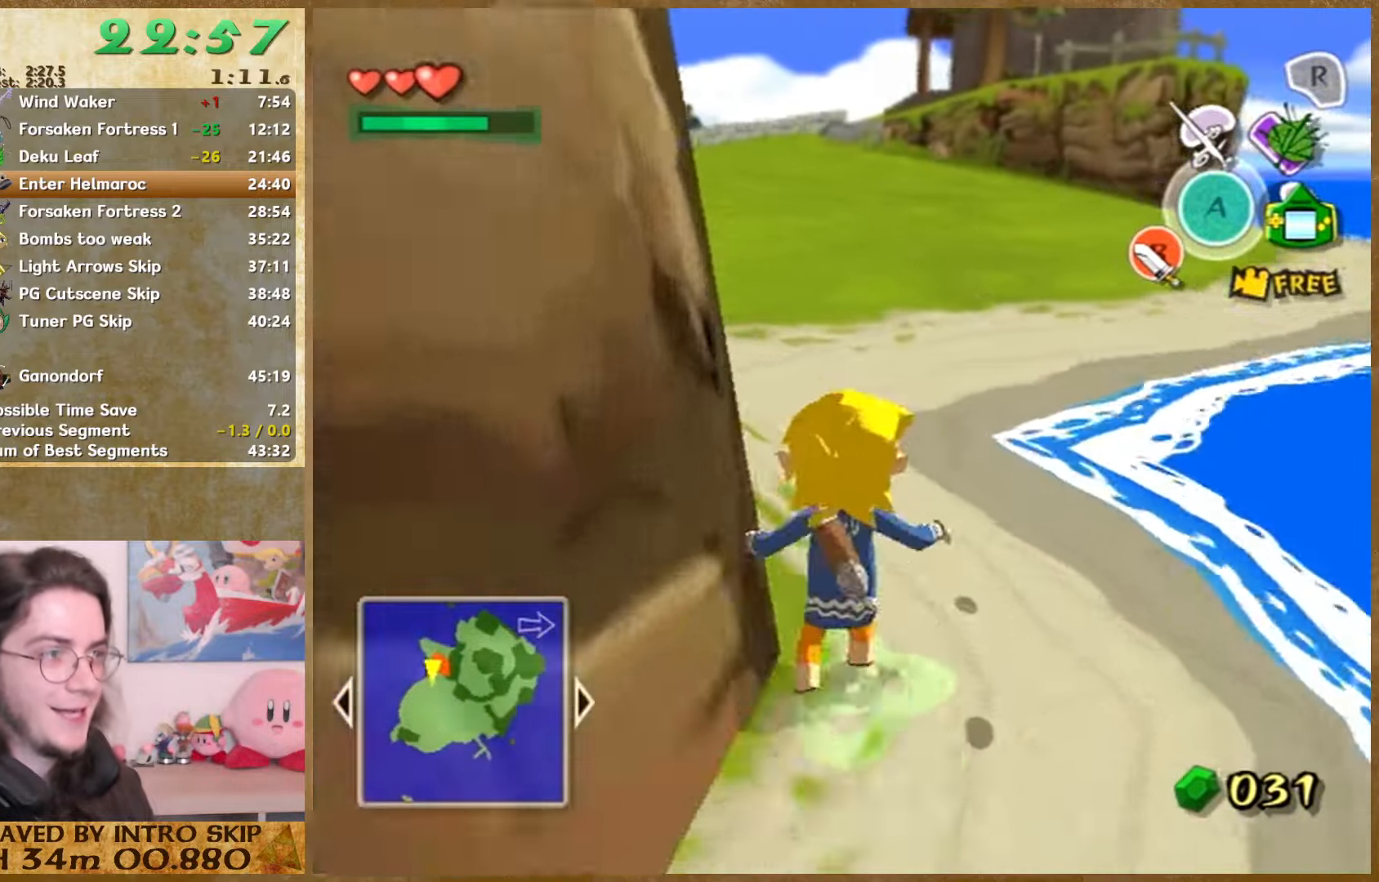
Gameplay with a controller (Nintendo layout); each line is a JSON object with the inputs held at the frame after it. "button_events" lists button changes between this image and that frame as [ms after this image, input, new state], when the widget could be followed in between (sticks are given only as held states). Not read: L3 R3 right_stick.
{"buttons": ["A"], "left_stick": "up", "button_events": [[67, "A", "up"], [467, "A", "down"]]}
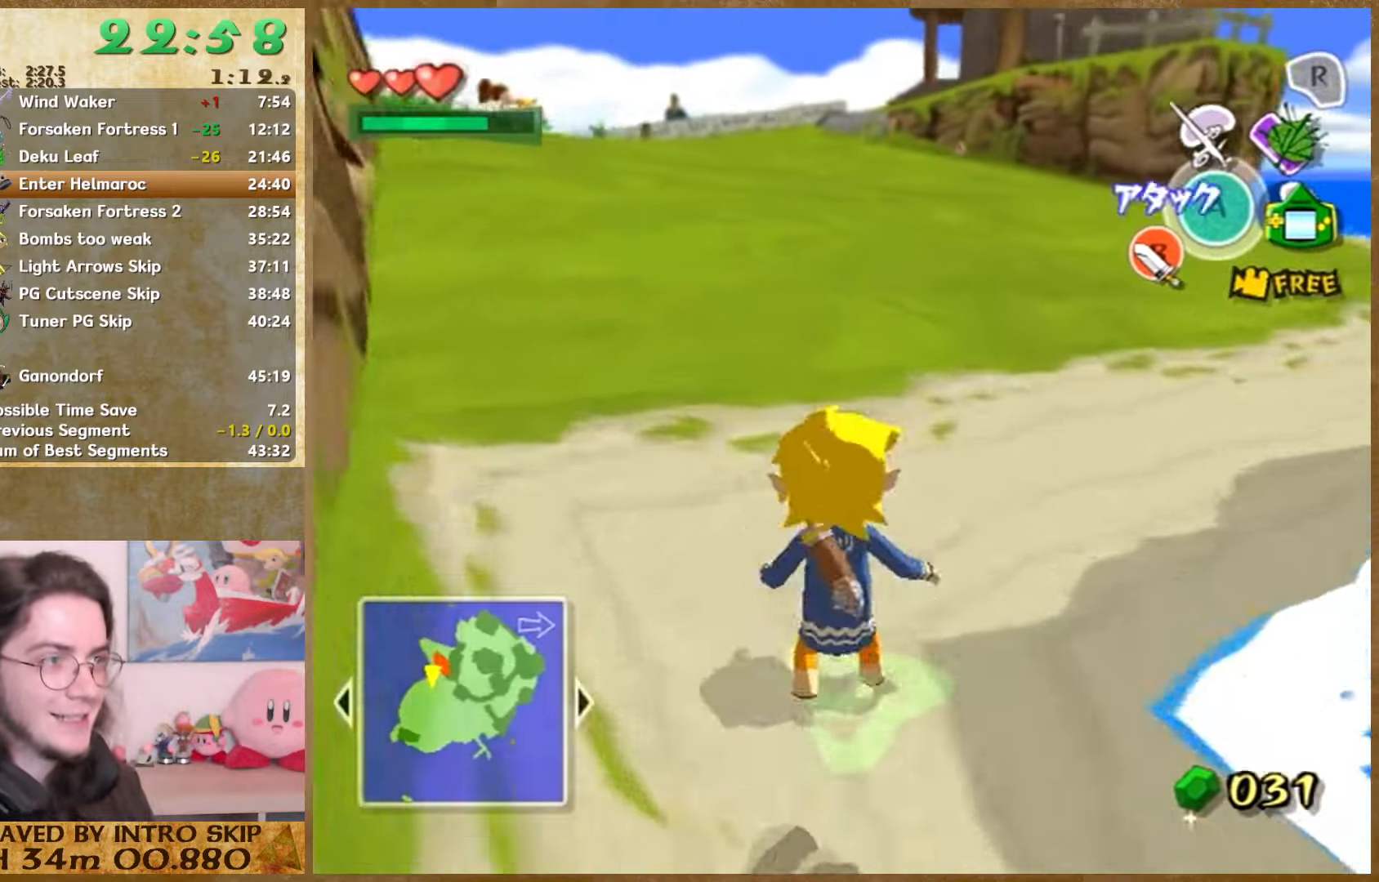
{"buttons": [], "left_stick": "up", "button_events": [[100, "A", "up"]]}
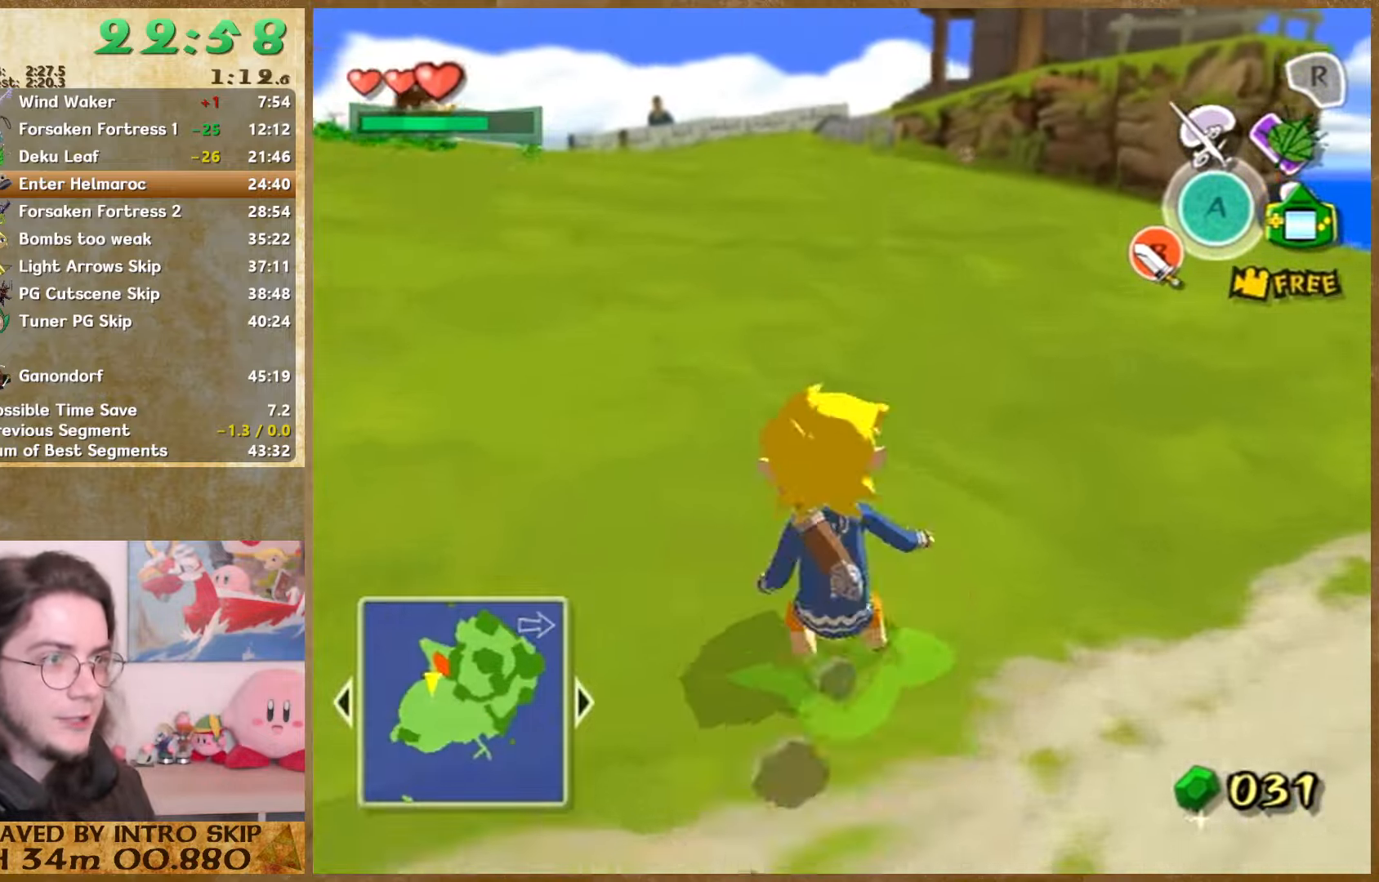
{"buttons": [], "left_stick": "up", "button_events": [[33, "A", "down"], [167, "A", "up"]]}
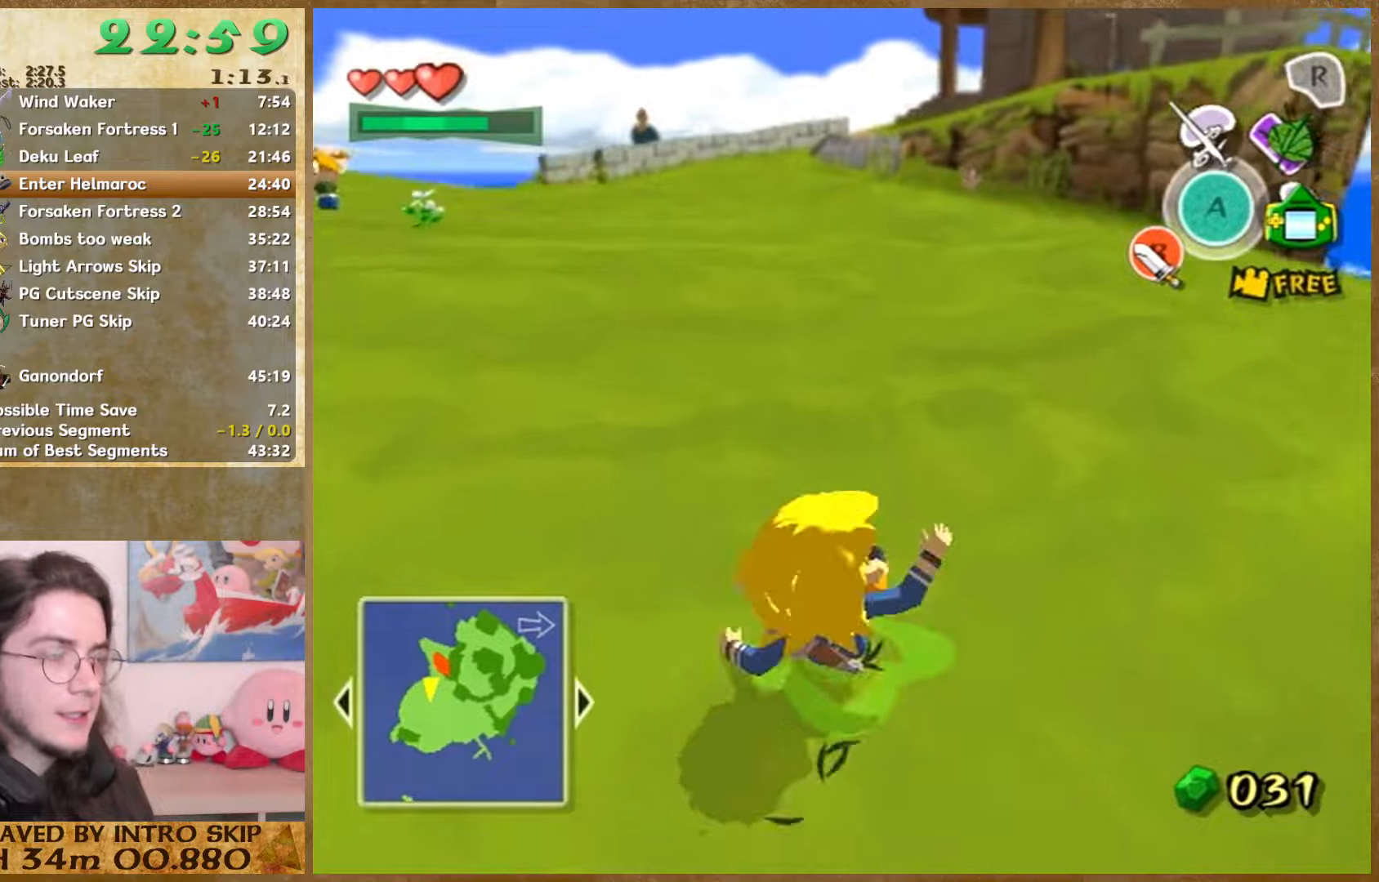
{"buttons": [], "left_stick": "up", "button_events": [[66, "A", "down"], [233, "A", "up"]]}
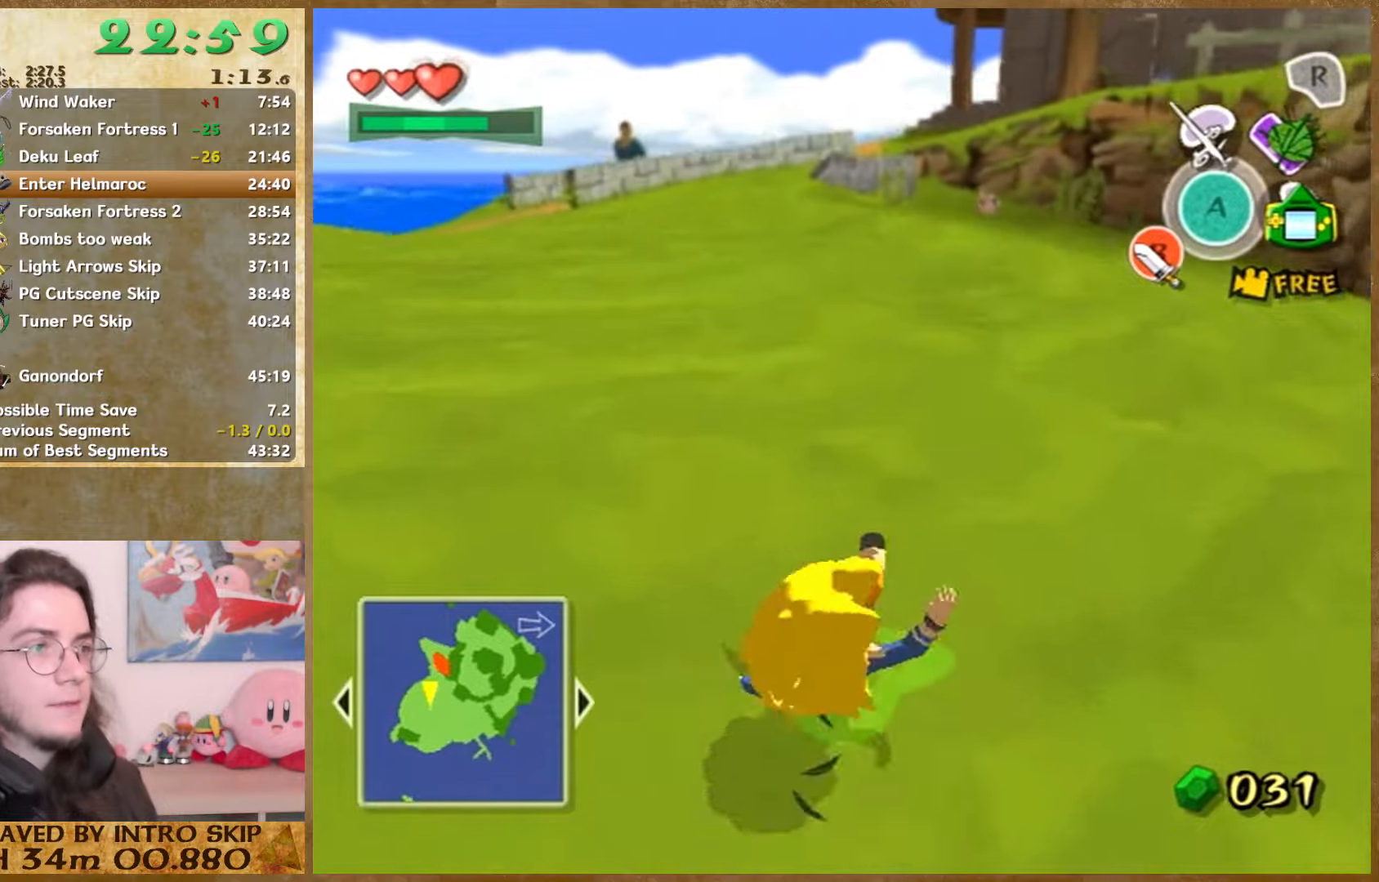
{"buttons": [], "left_stick": "up", "button_events": [[133, "A", "down"], [300, "A", "up"]]}
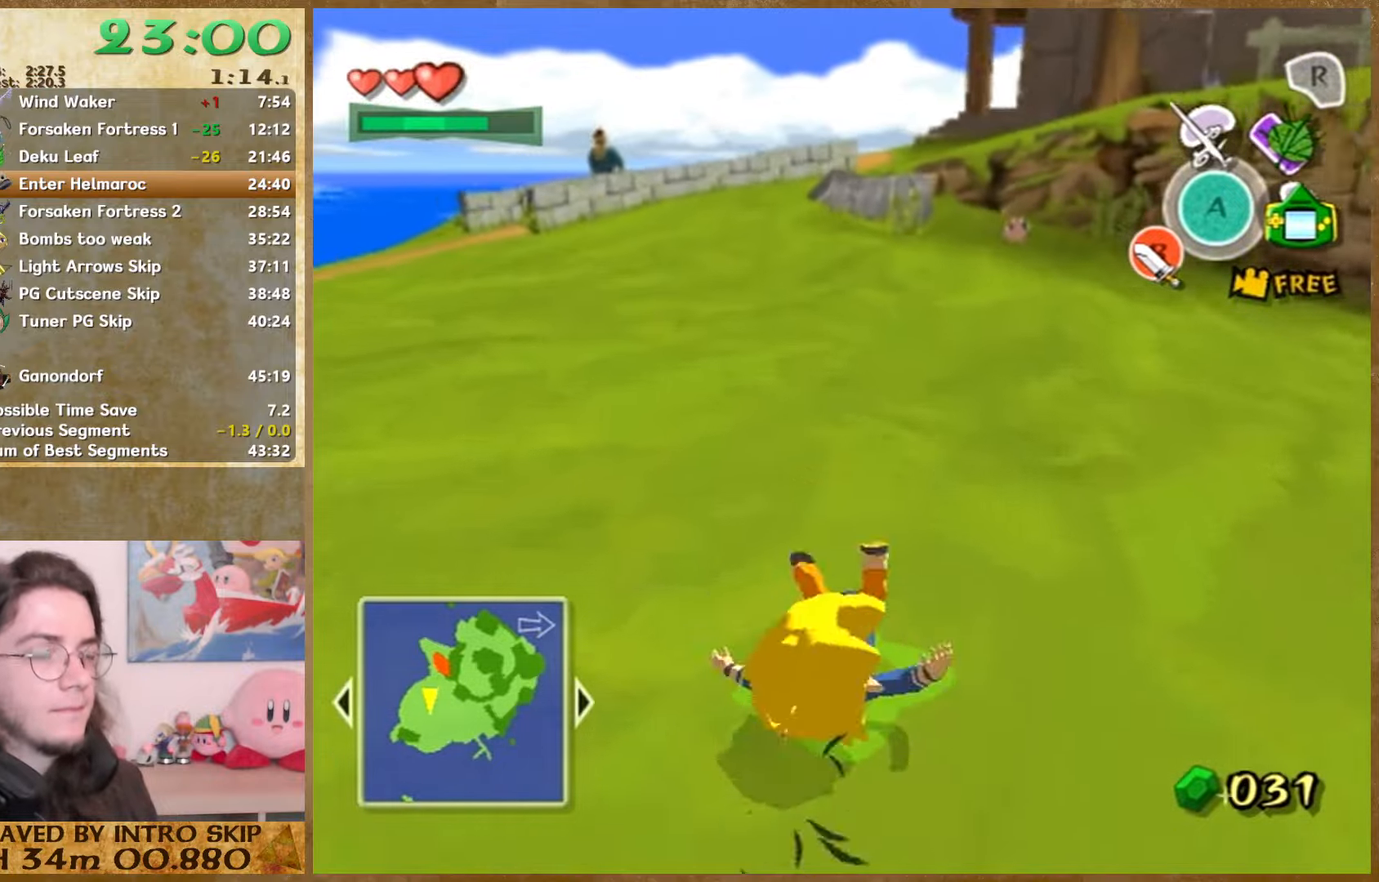
{"buttons": [], "left_stick": "up-left", "button_events": [[200, "A", "down"], [366, "A", "up"]]}
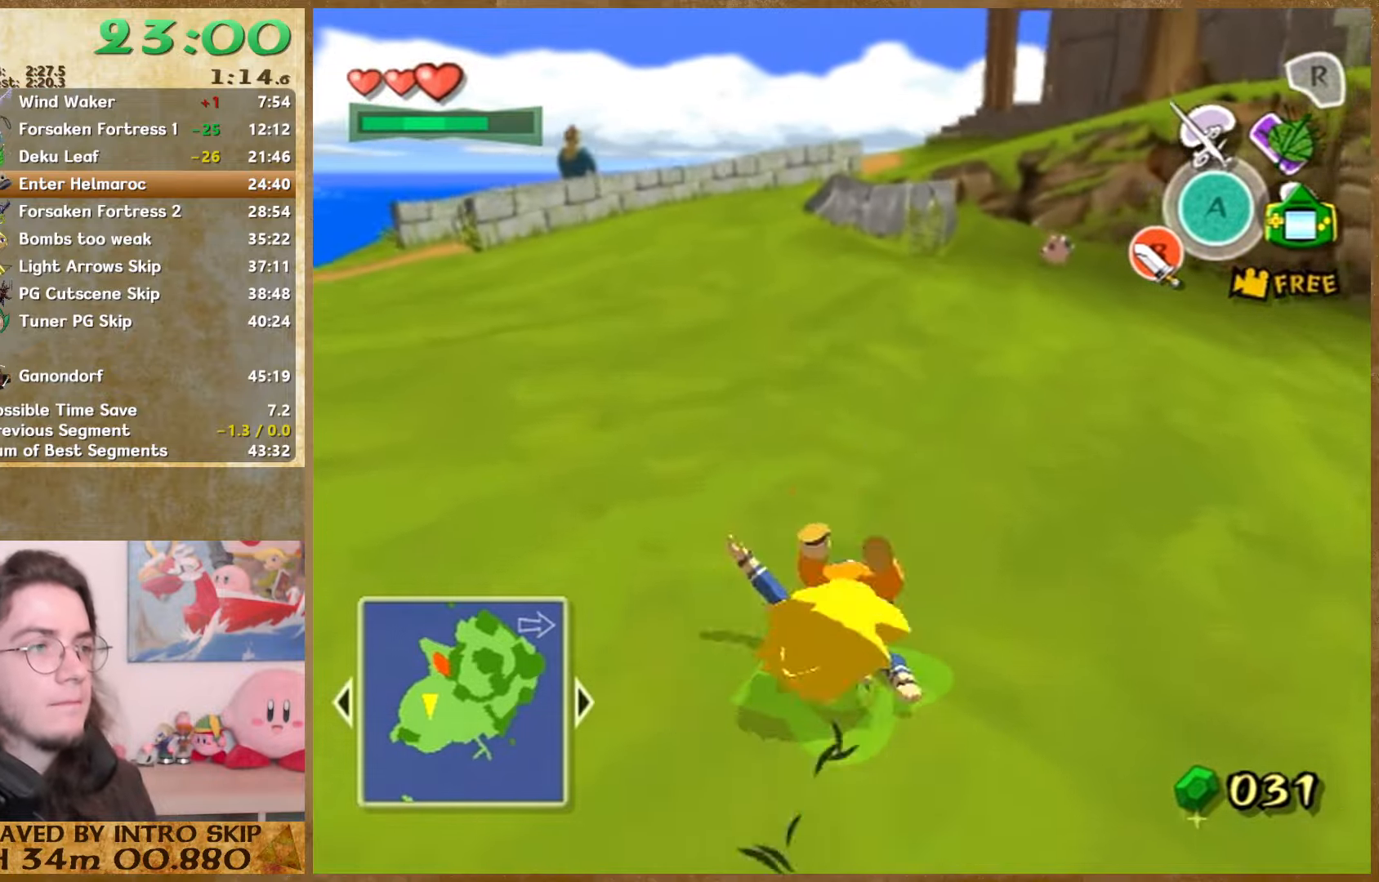
{"buttons": [], "left_stick": "up-left", "button_events": [[200, "A", "down"], [266, "B", "down"], [300, "A", "up"], [400, "B", "up"]]}
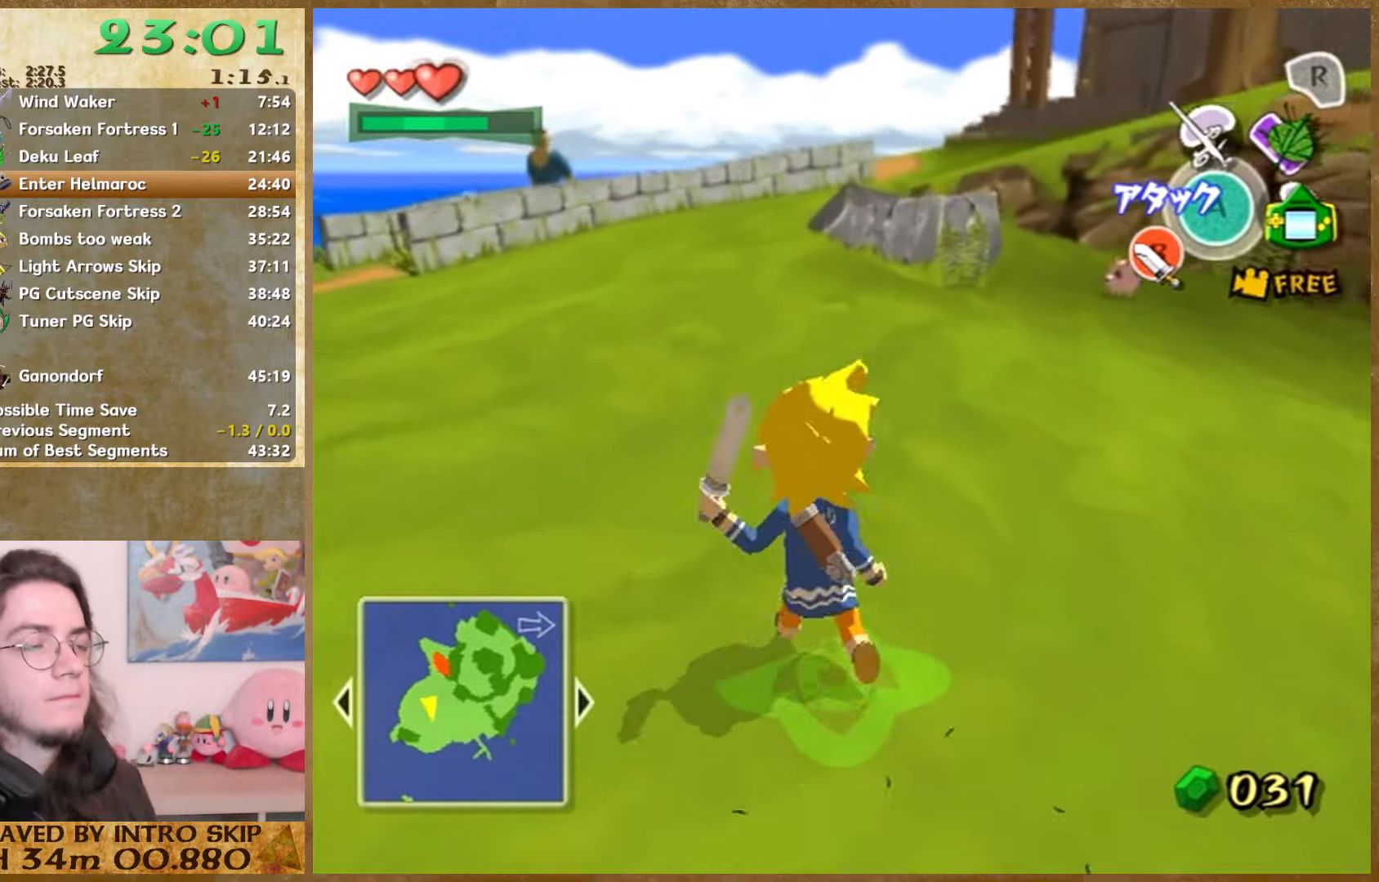
{"buttons": [], "left_stick": "up", "button_events": [[233, "A", "down"], [333, "A", "up"]]}
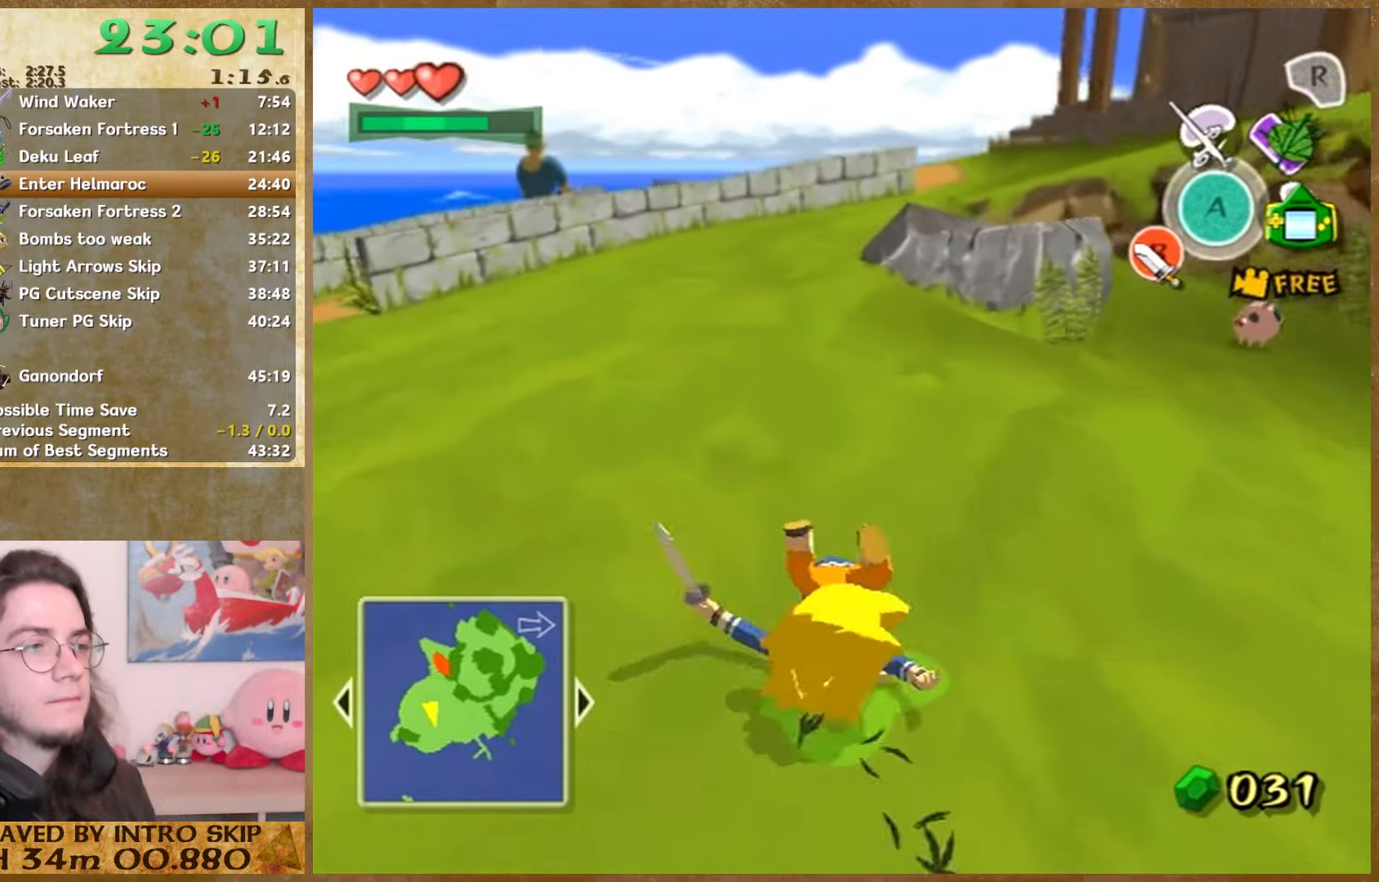
{"buttons": [], "left_stick": "up", "button_events": [[233, "A", "down"], [400, "A", "up"]]}
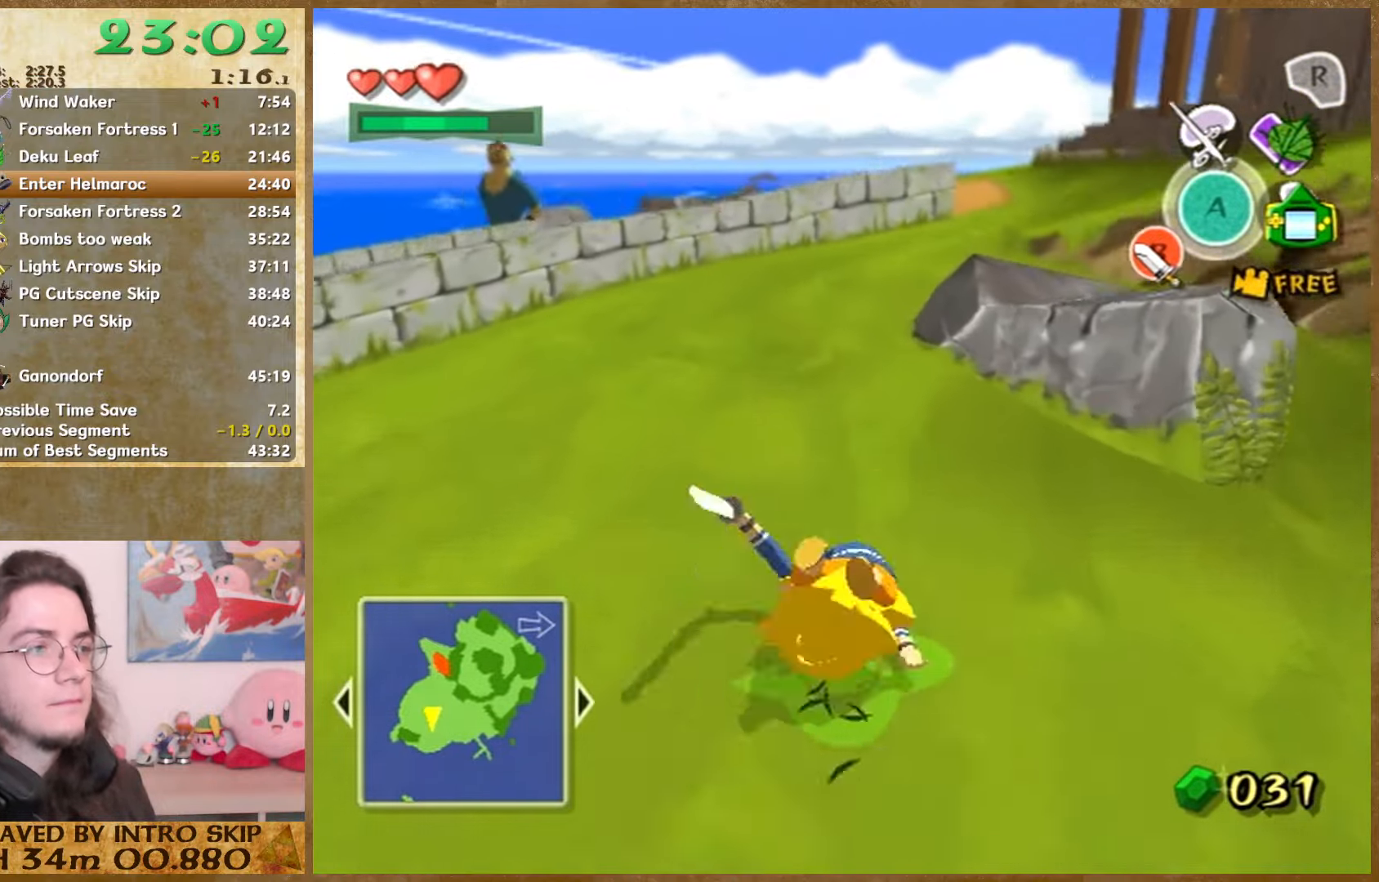
{"buttons": [], "left_stick": "up", "button_events": [[300, "A", "down"], [433, "A", "up"]]}
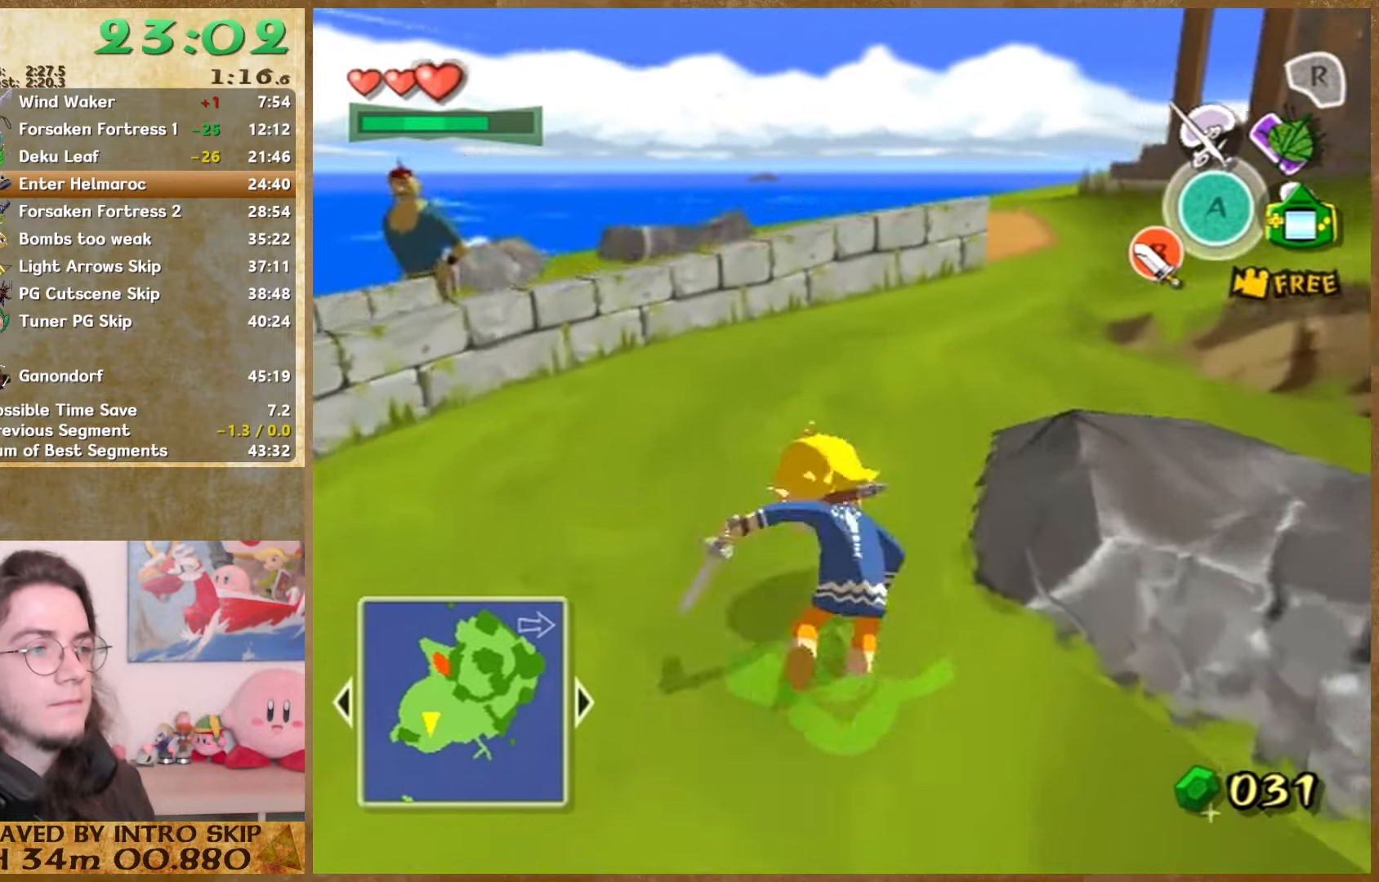
{"buttons": [], "left_stick": "up", "button_events": [[333, "A", "down"], [466, "A", "up"]]}
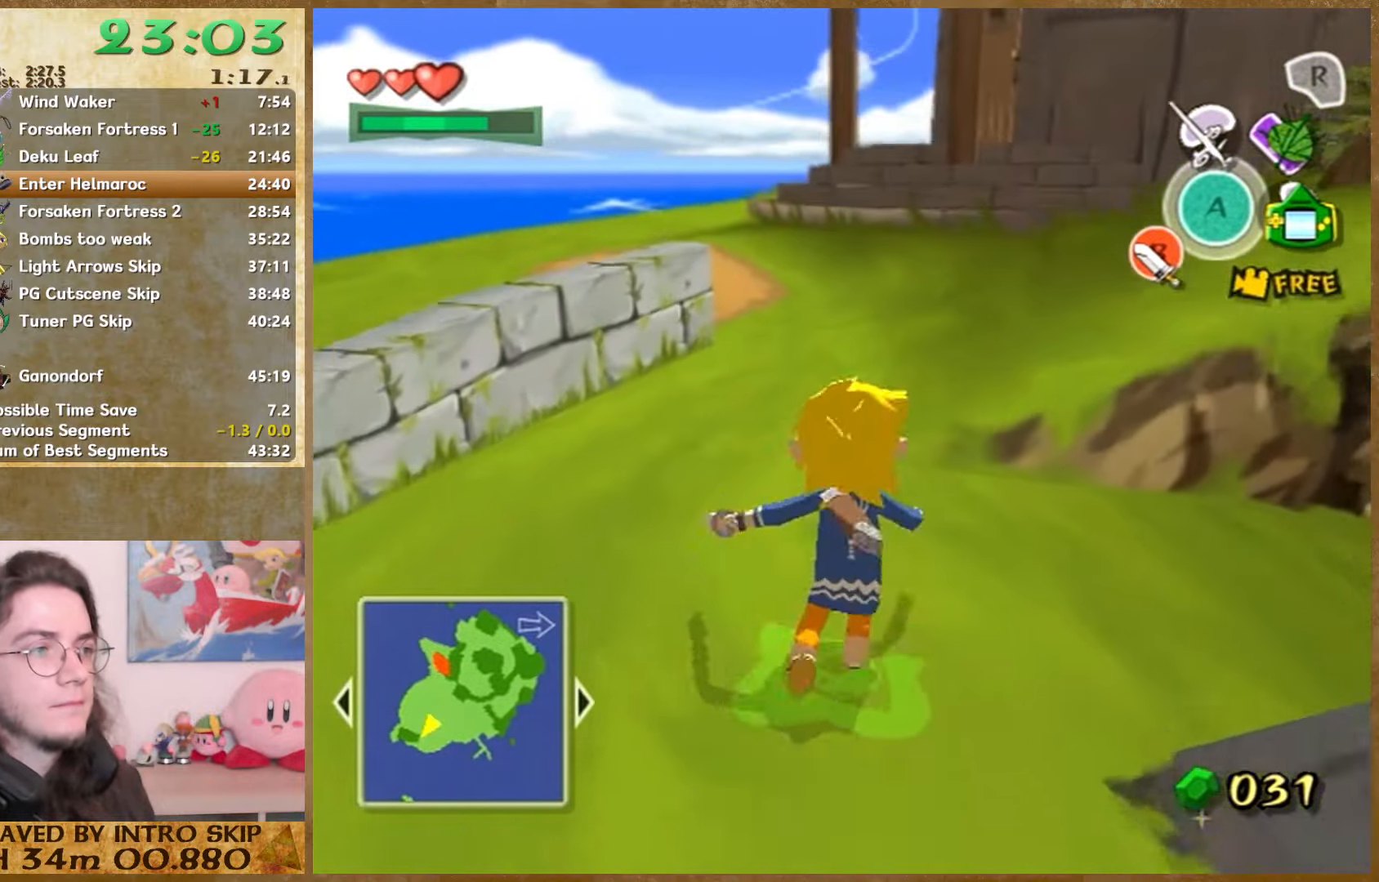
{"buttons": [], "left_stick": "up", "button_events": [[400, "A", "down"], [500, "A", "up"]]}
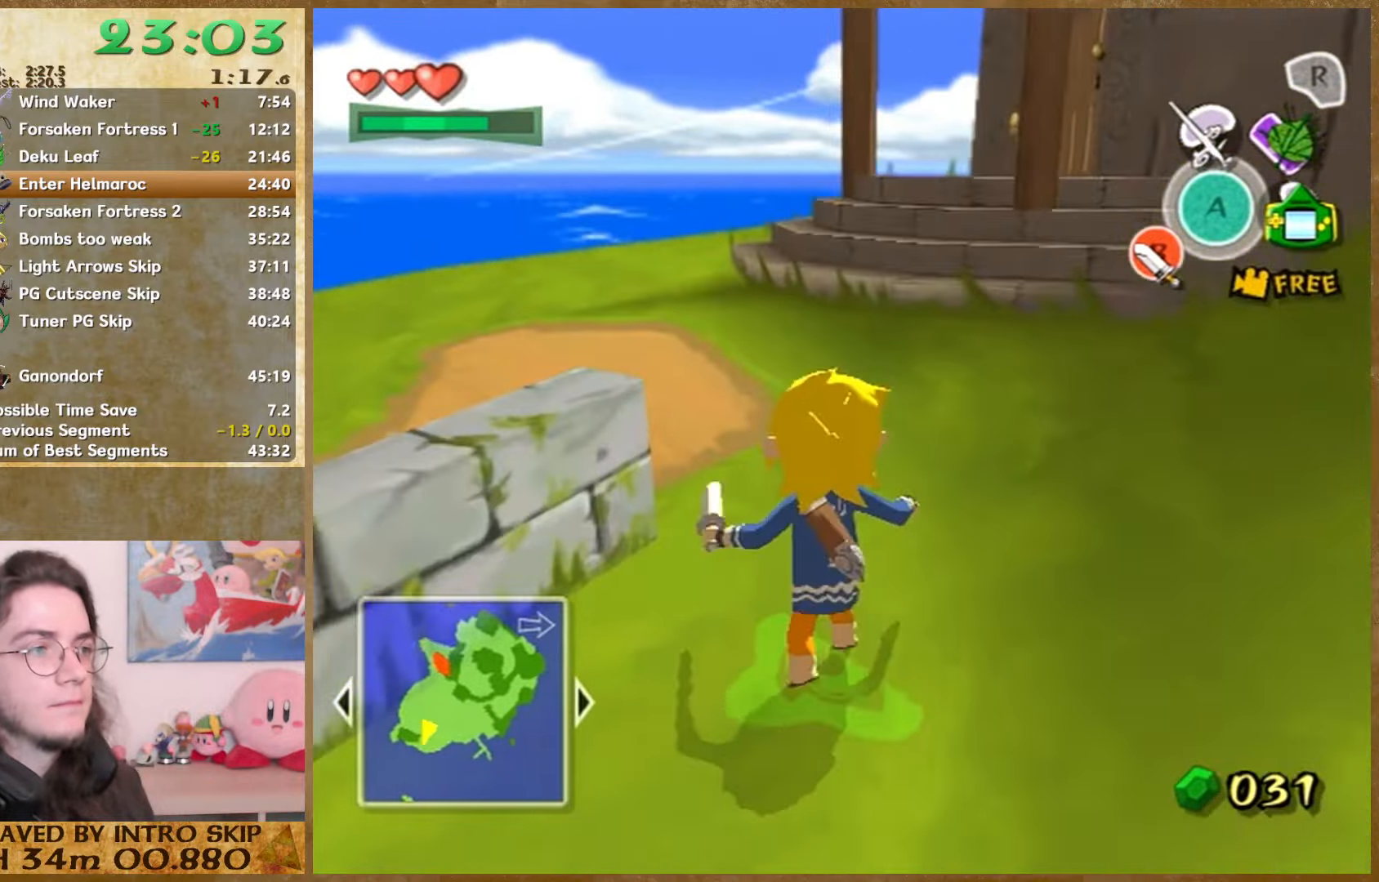
{"buttons": [], "left_stick": "up-right", "button_events": []}
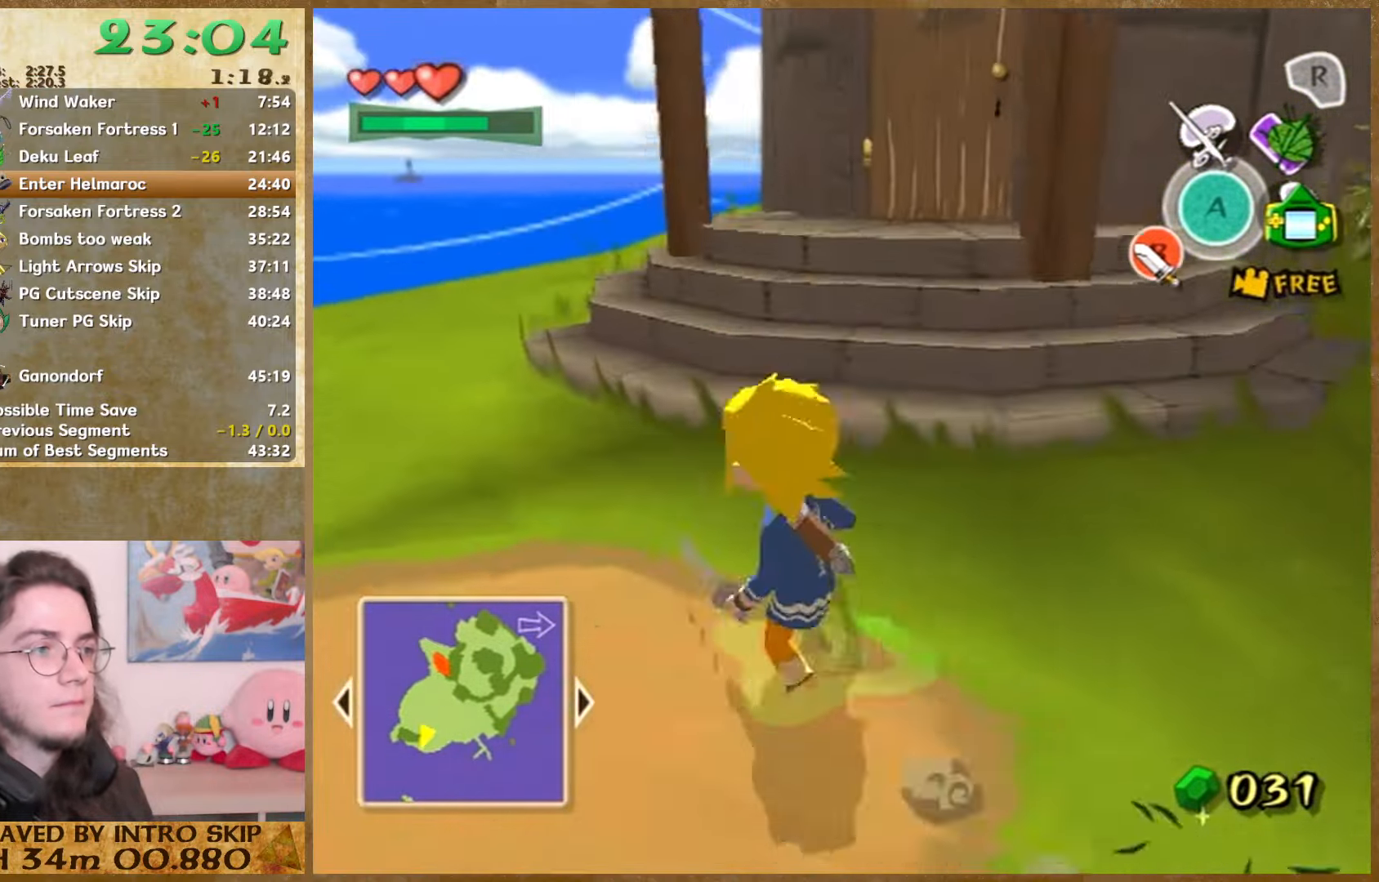
{"buttons": ["B"], "left_stick": "center", "button_events": [[33, "Y", "down"], [167, "Y", "up"], [400, "B", "down"]]}
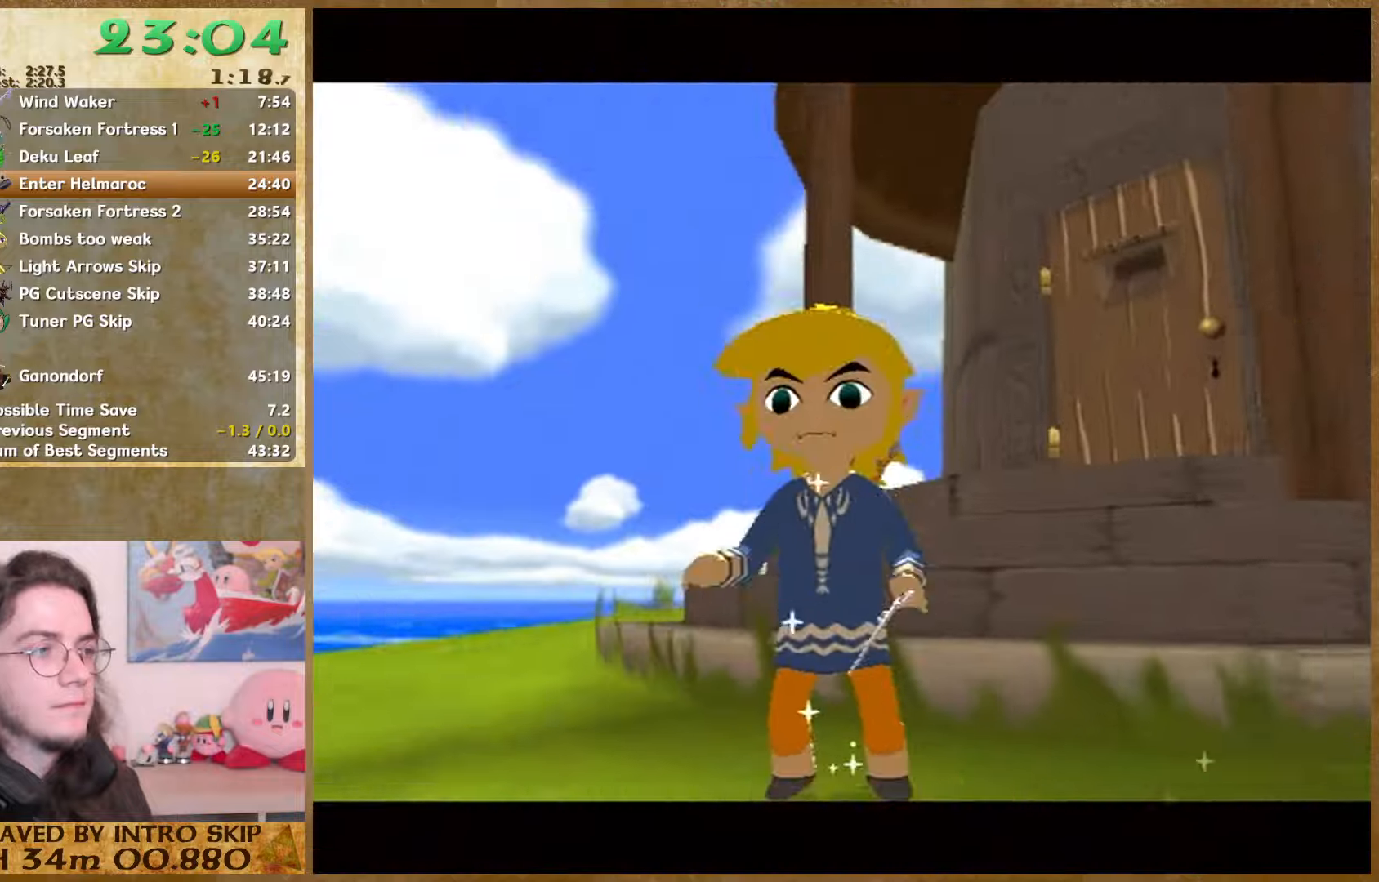
{"buttons": [], "left_stick": "up-left", "button_events": [[34, "B", "up"]]}
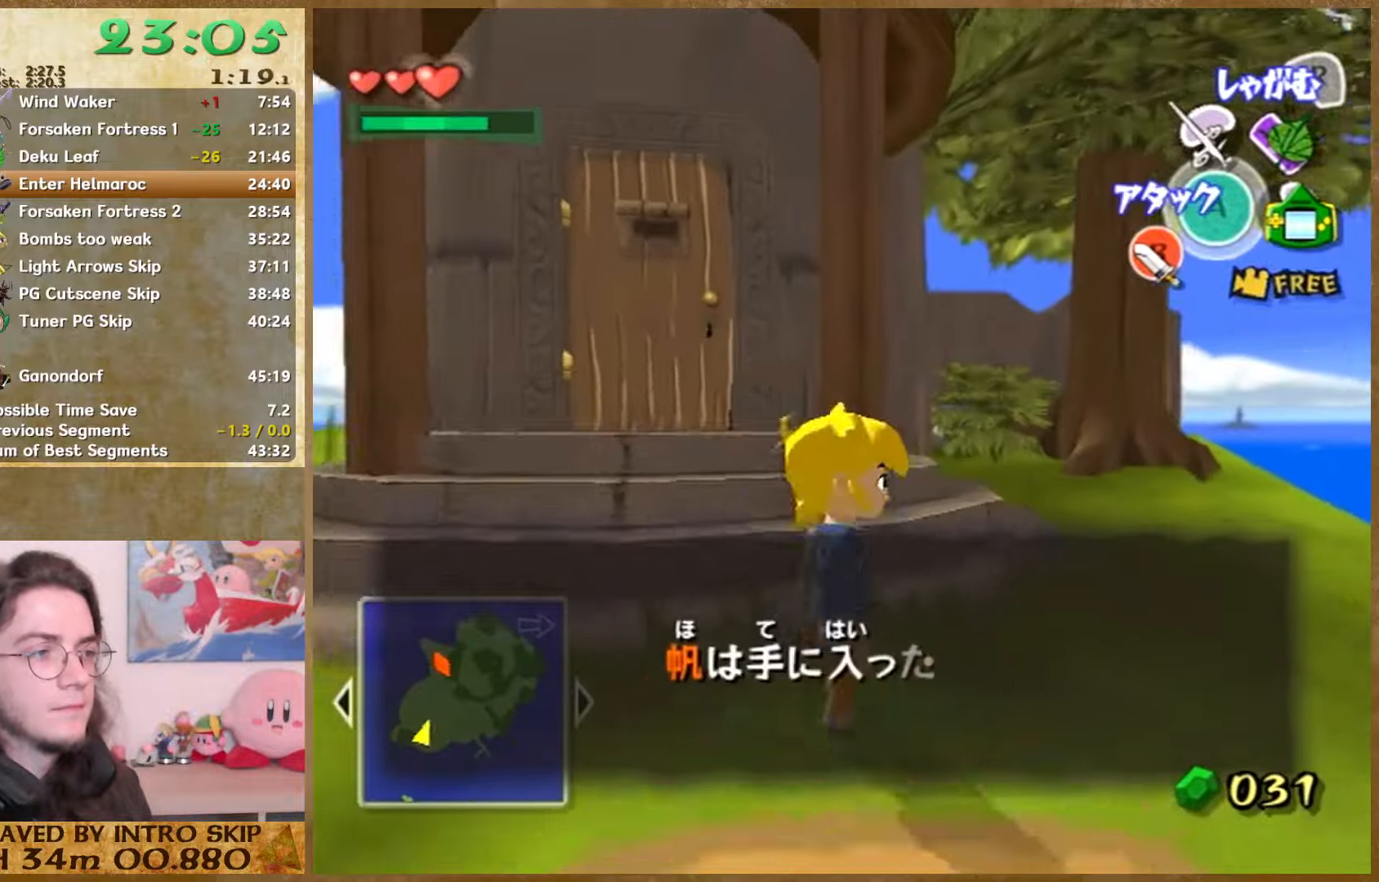
{"buttons": [], "left_stick": "up-left", "button_events": []}
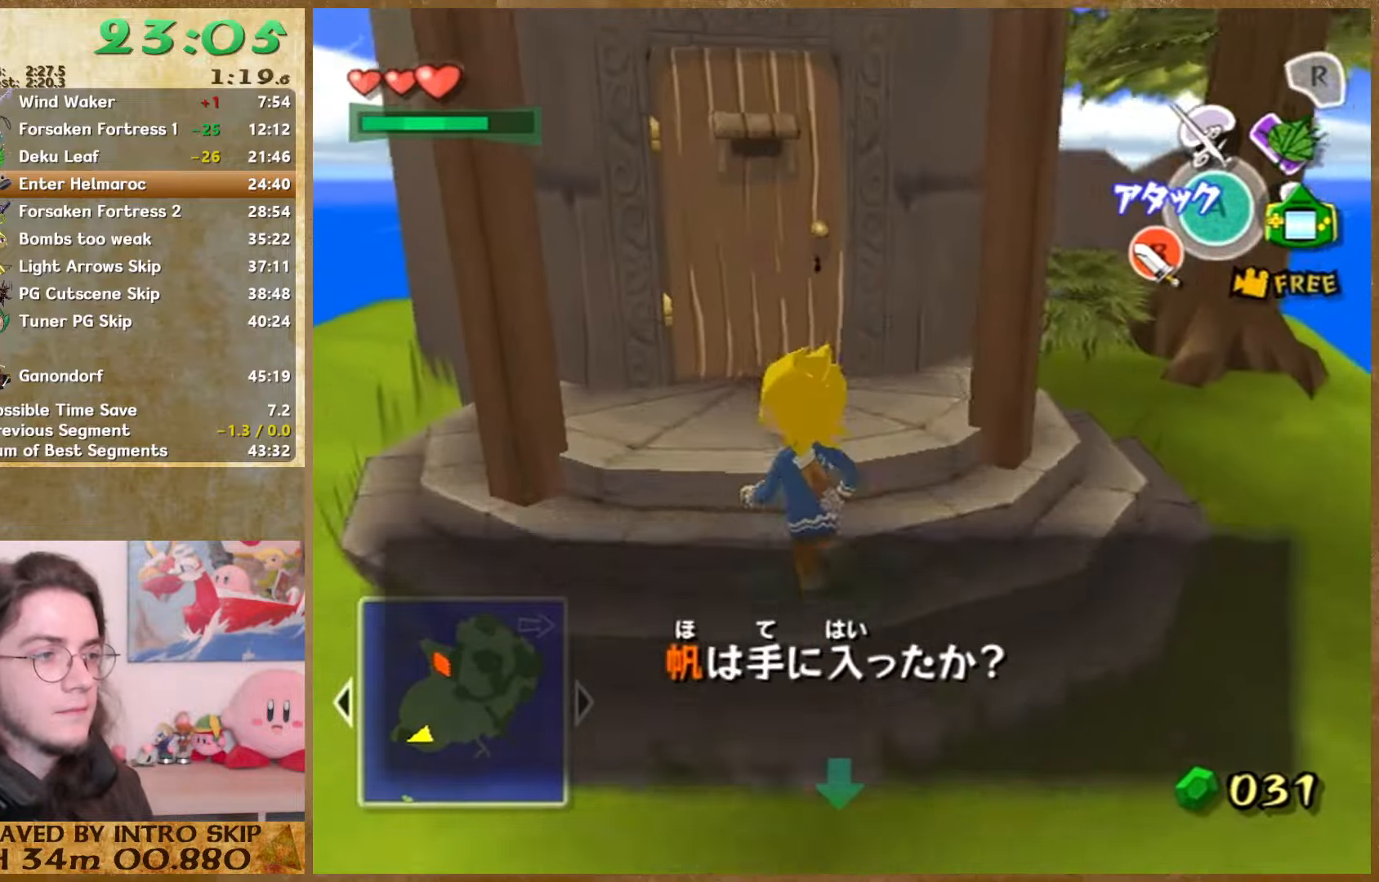
{"buttons": [], "left_stick": "up", "button_events": []}
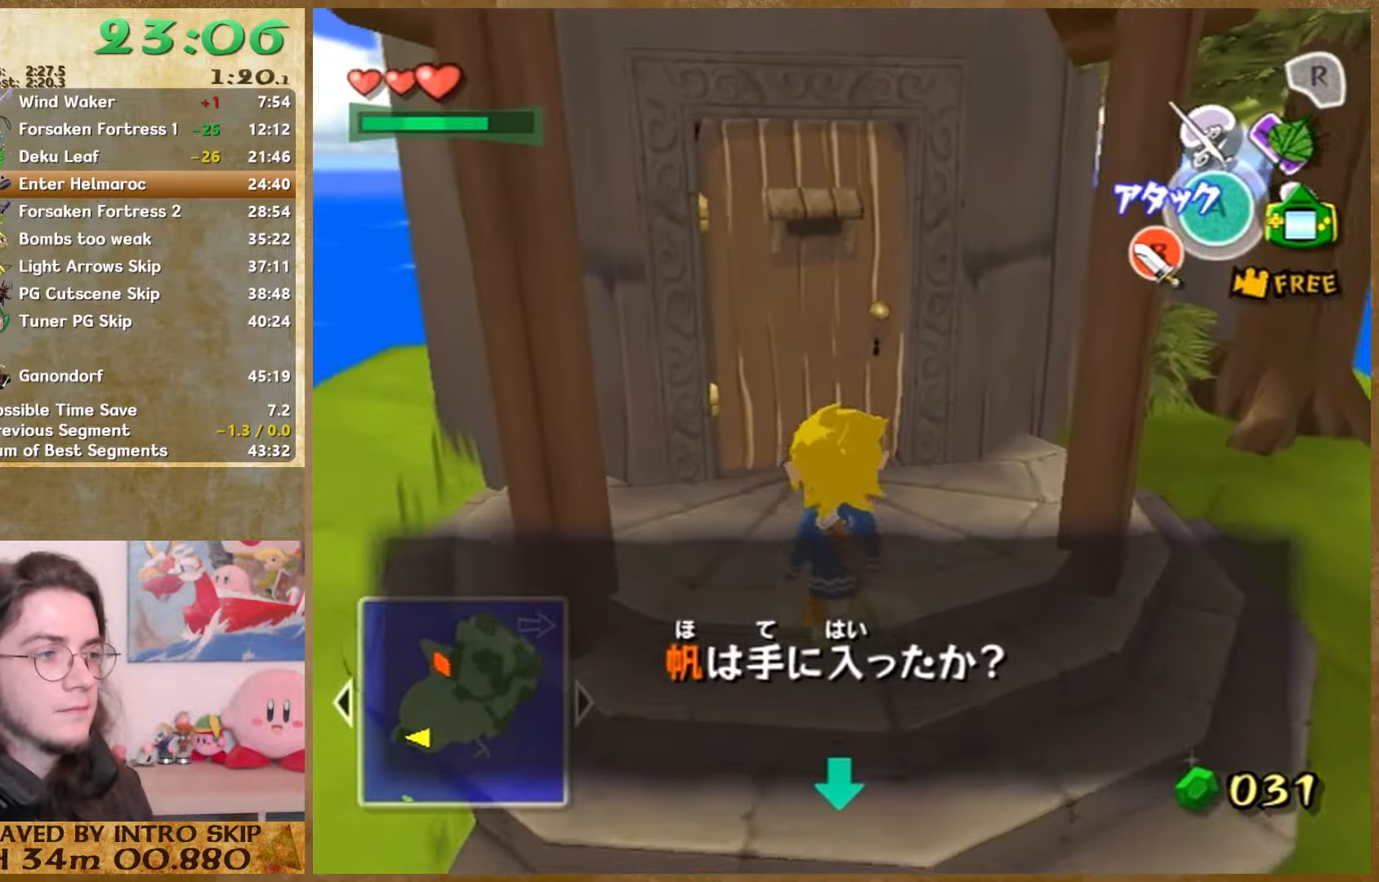
{"buttons": [], "left_stick": "up", "button_events": [[367, "A", "down"], [467, "A", "up"]]}
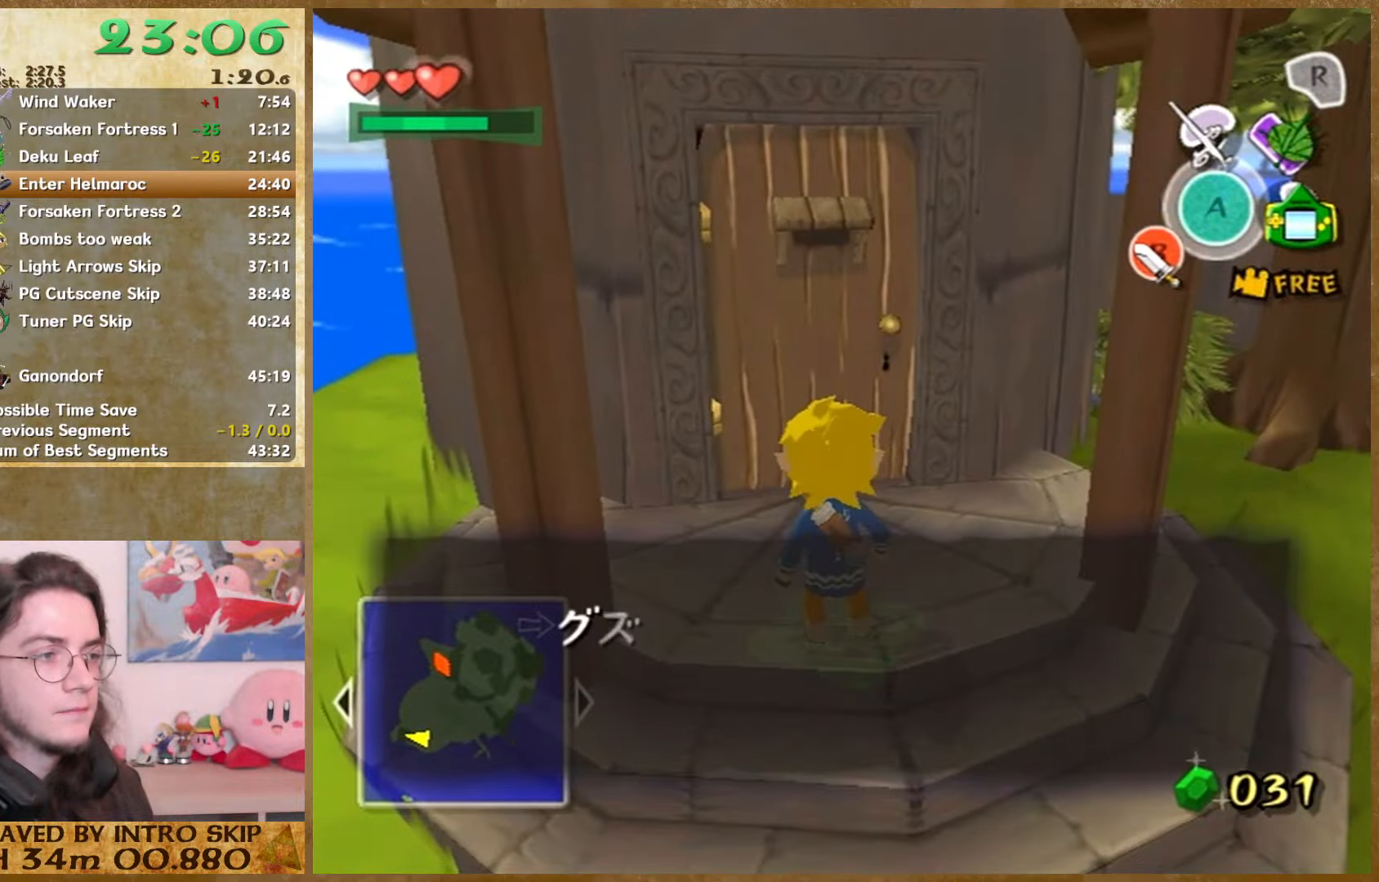
{"buttons": ["B"], "left_stick": "center", "button_events": [[367, "A", "down"], [434, "A", "up"], [434, "B", "down"]]}
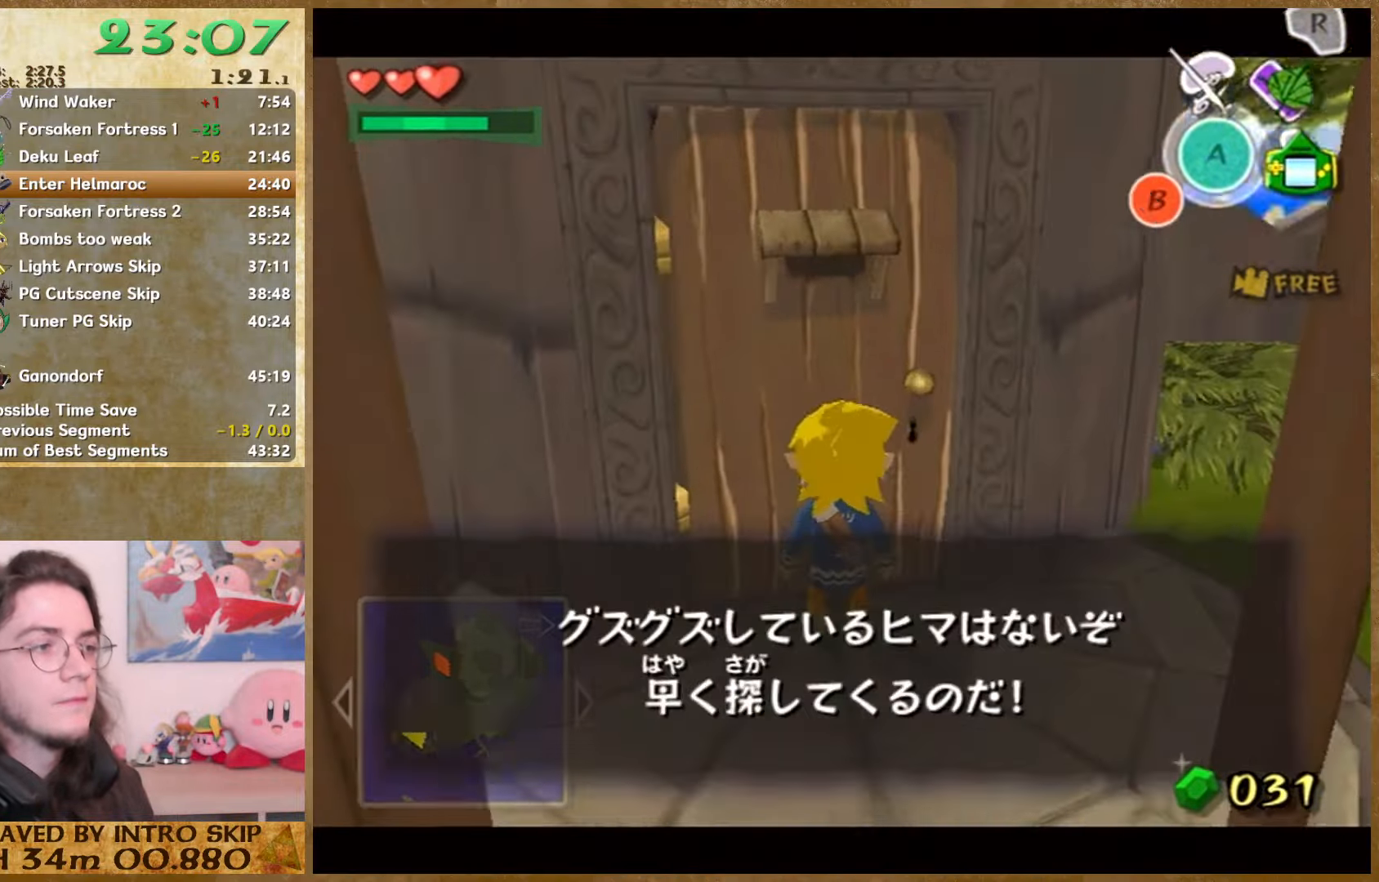
{"buttons": [], "left_stick": "right", "button_events": [[34, "B", "up"]]}
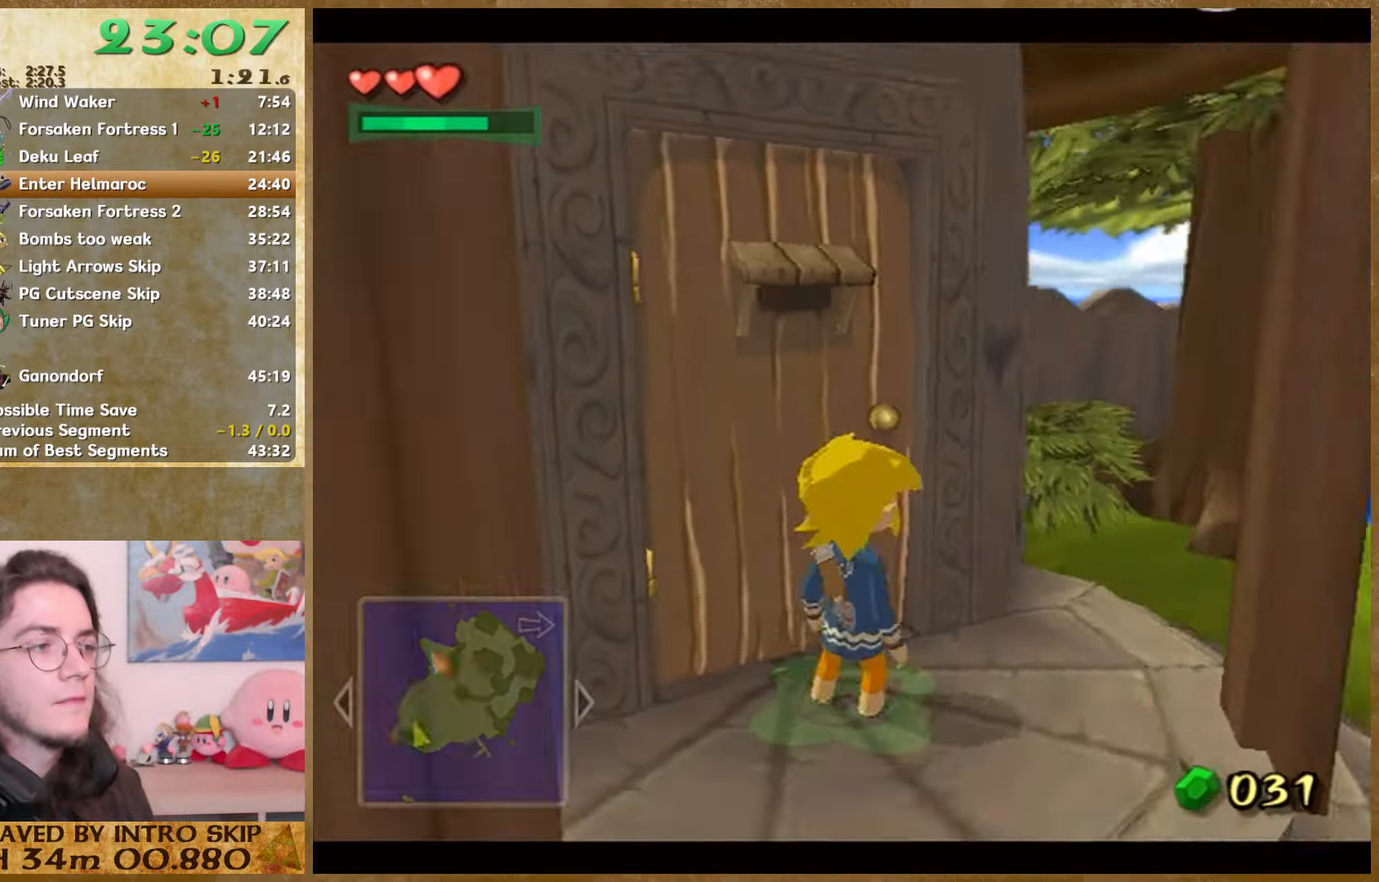
{"buttons": [], "left_stick": "up-right", "button_events": []}
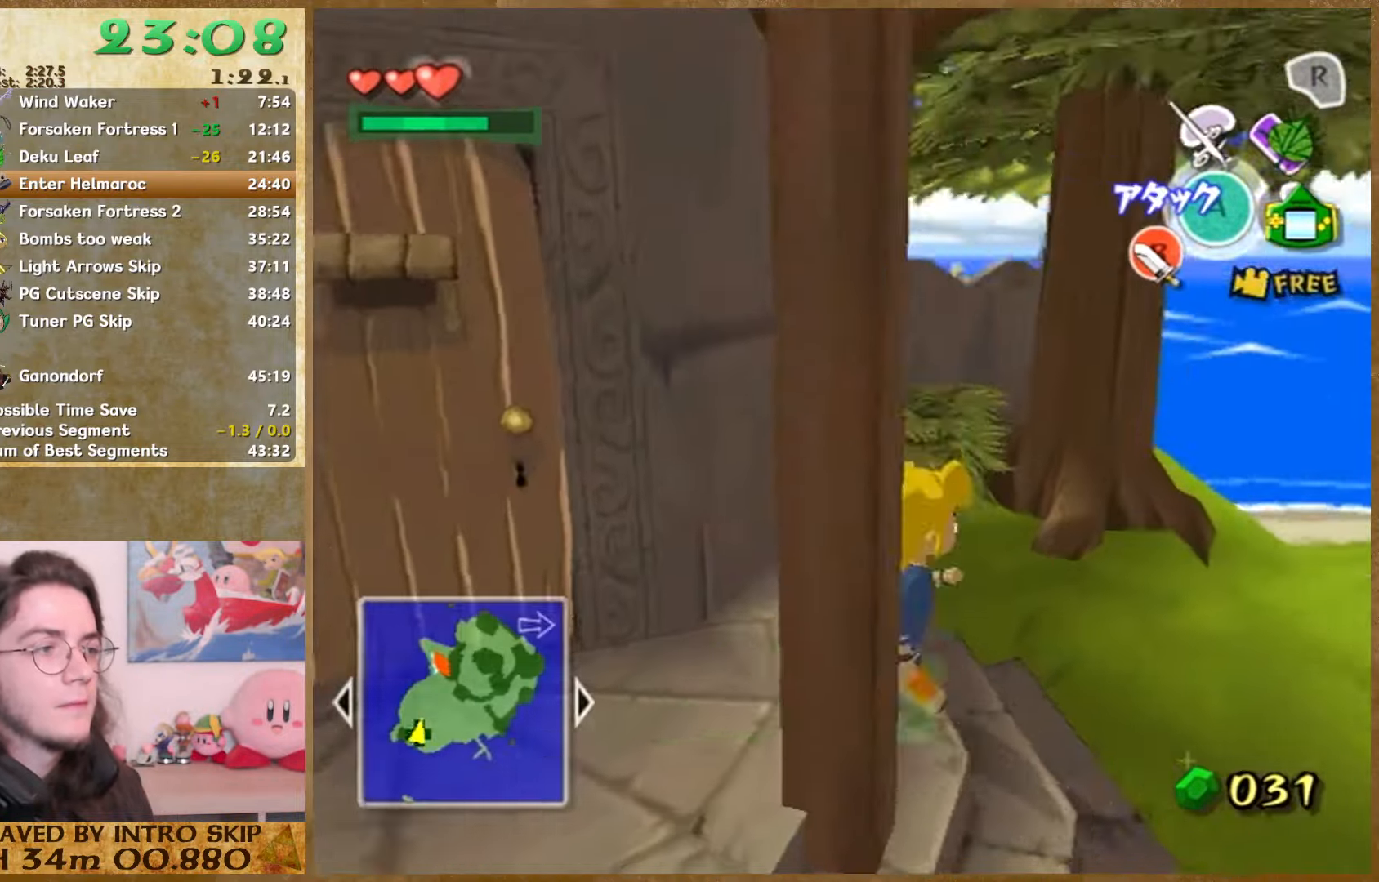
{"buttons": [], "left_stick": "up", "button_events": []}
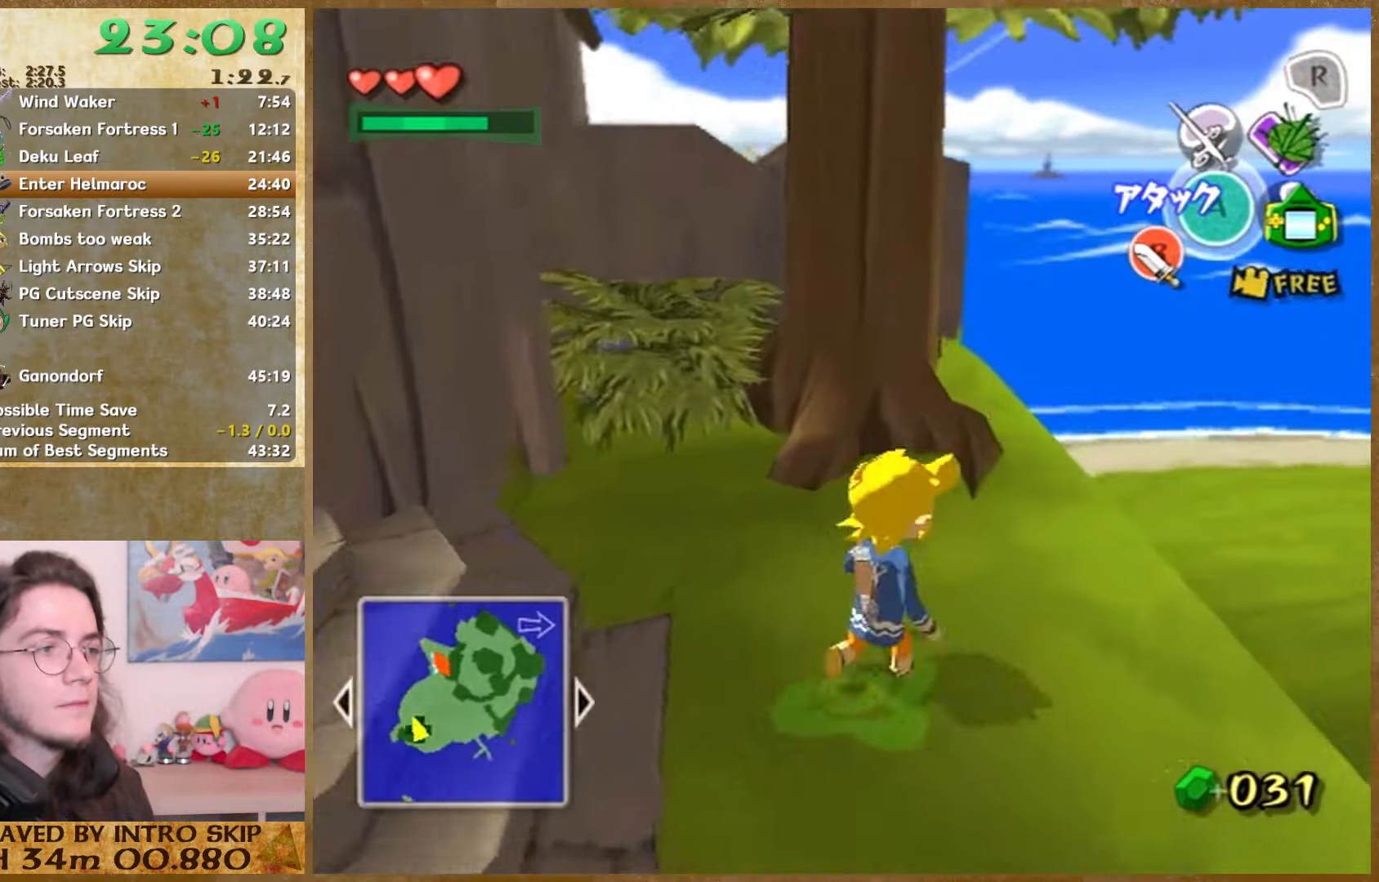
{"buttons": [], "left_stick": "up", "button_events": [[334, "A", "down"], [434, "A", "up"]]}
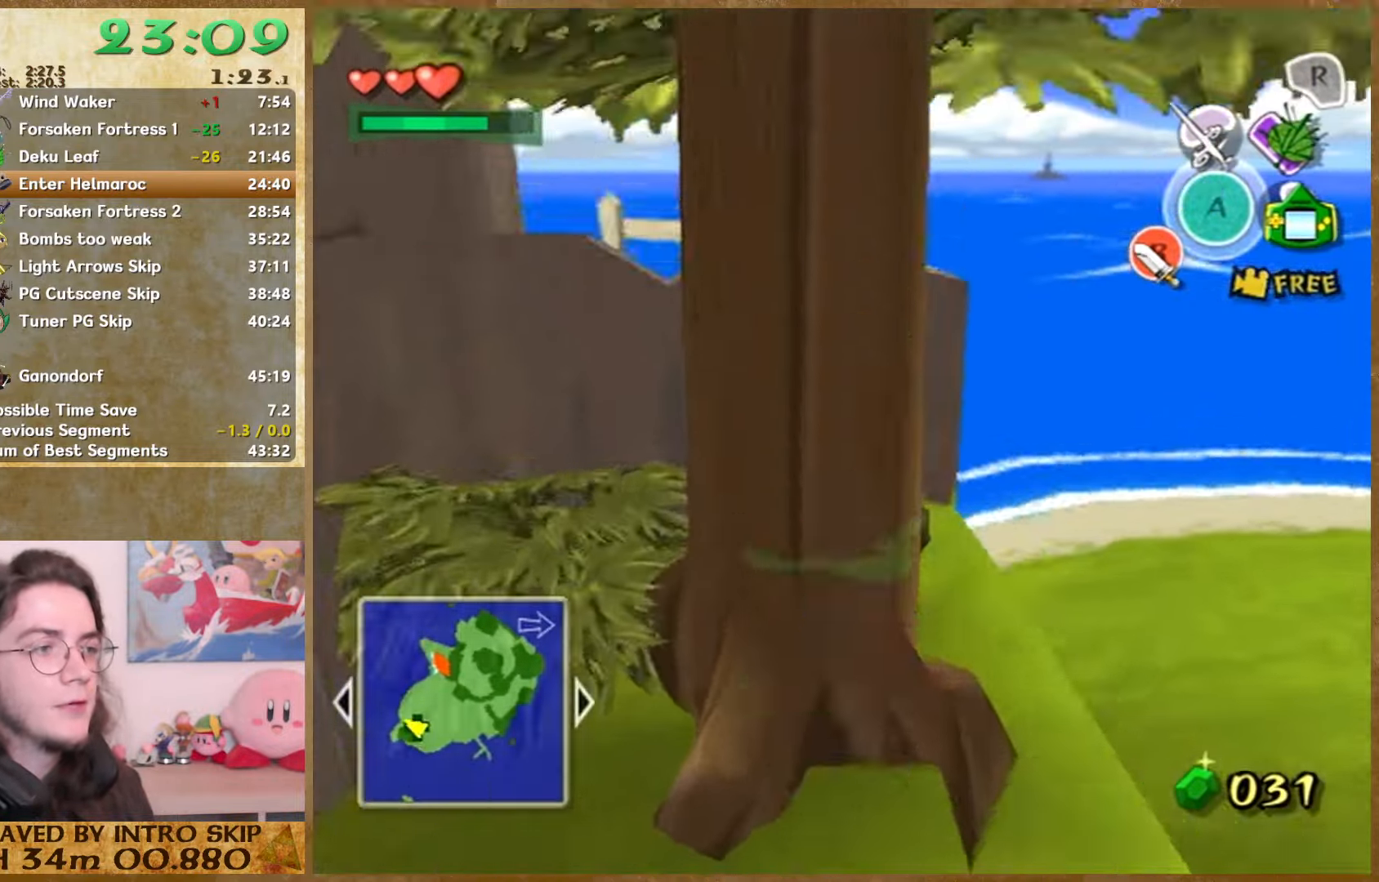
{"buttons": [], "left_stick": "up-left", "button_events": [[100, "Y", "down"], [200, "Y", "up"]]}
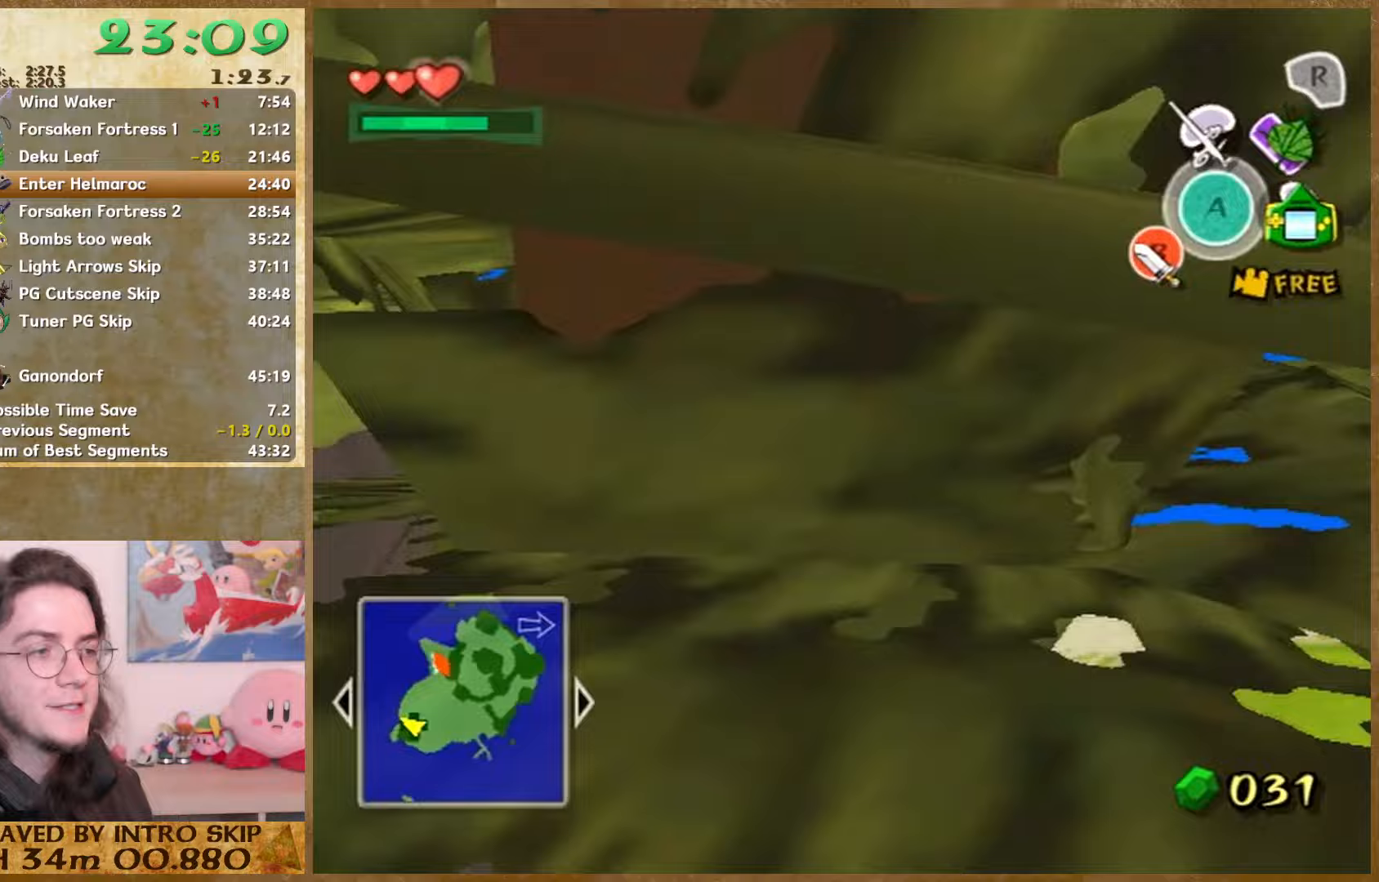
{"buttons": ["L1"], "left_stick": "center", "button_events": [[33, "A", "down"], [100, "A", "up"], [333, "L1", "down"]]}
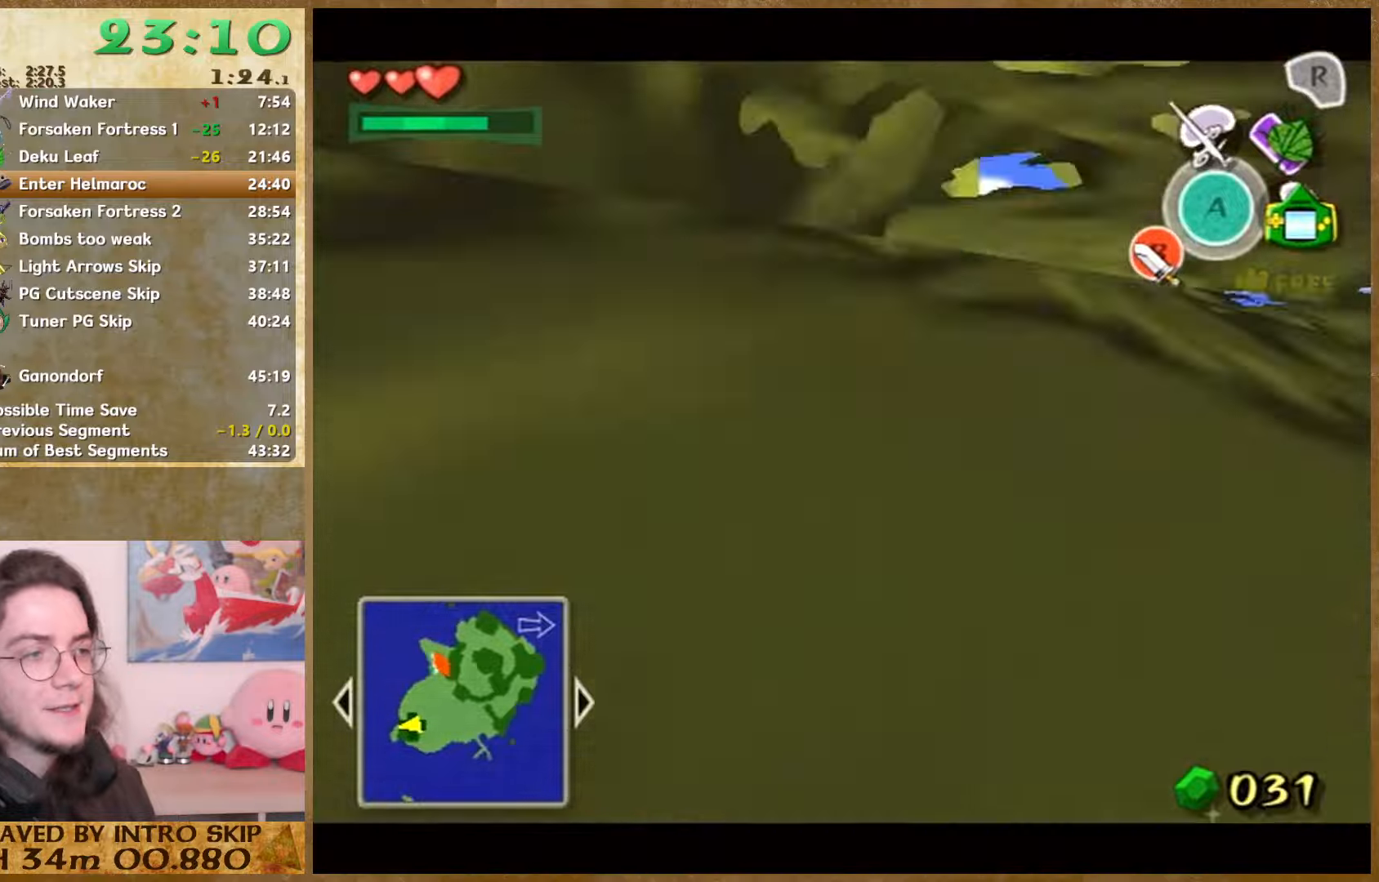
{"buttons": ["L1"], "left_stick": "up", "button_events": []}
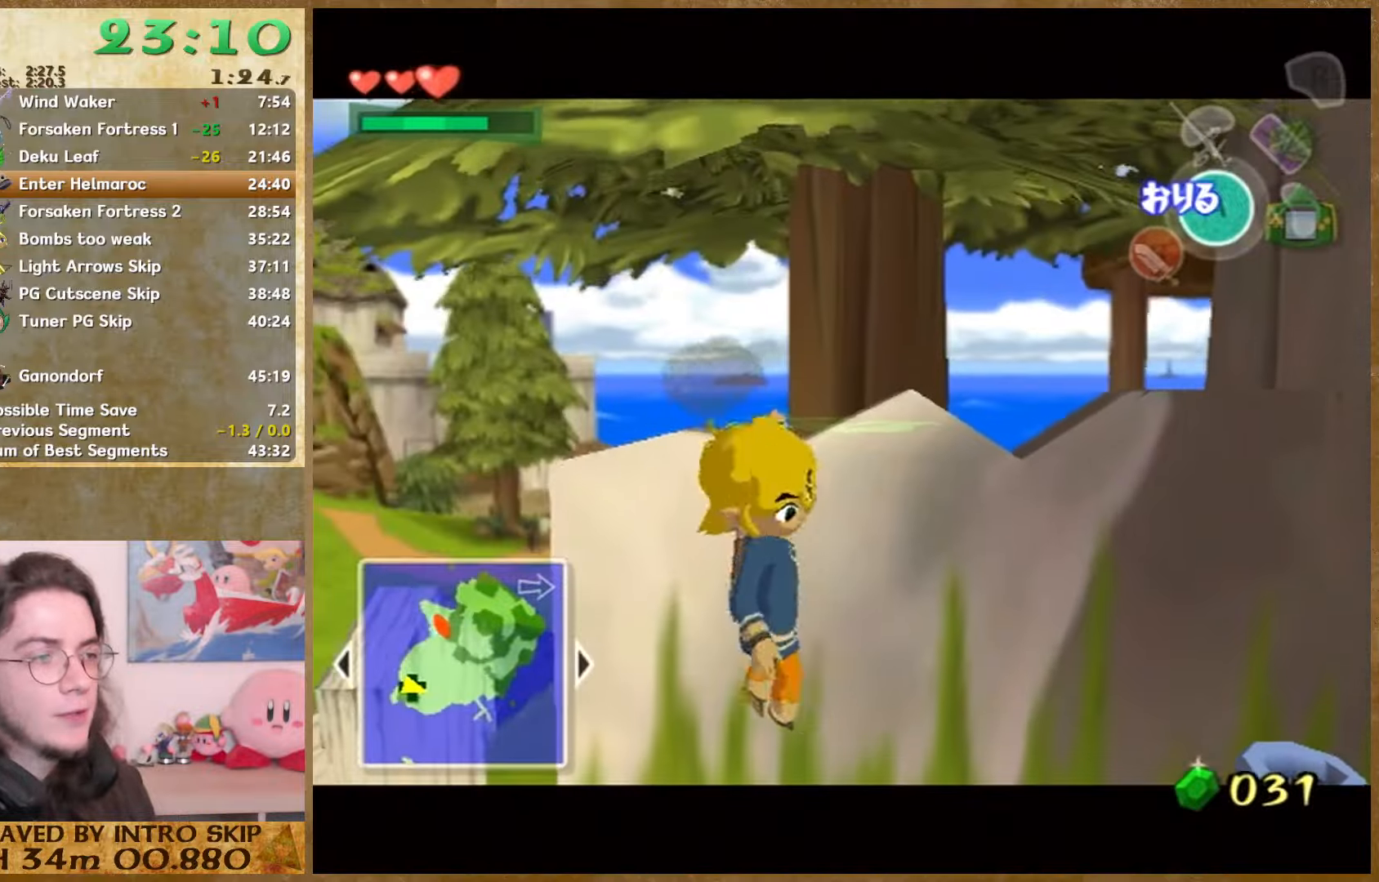
{"buttons": ["L1"], "left_stick": "up", "button_events": []}